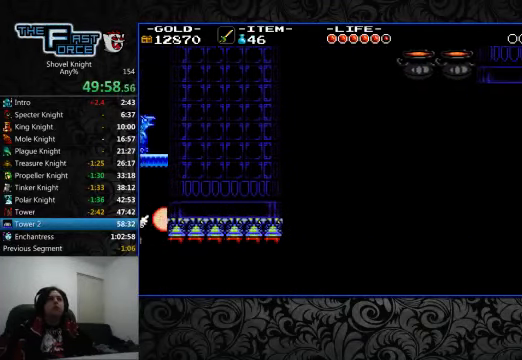
Gameplay with a controller (PlayStation layout); each line is a JSON object with the inputs held at the frame after it. "events" lists button and stick changes between this image and that frame as [ms after this image, input, new state], when the widget could be followed in between. Not read: L1 L2 L3 R1 R2 R3.
{"buttons": ["DPAD_RIGHT"], "left_stick": "center", "right_stick": "center", "events": [[267, "CROSS", "up"]]}
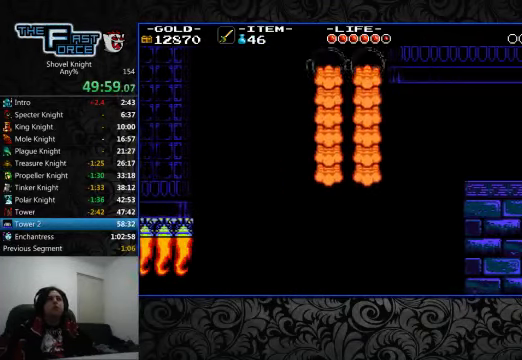
{"buttons": ["DPAD_RIGHT"], "left_stick": "center", "right_stick": "center", "events": []}
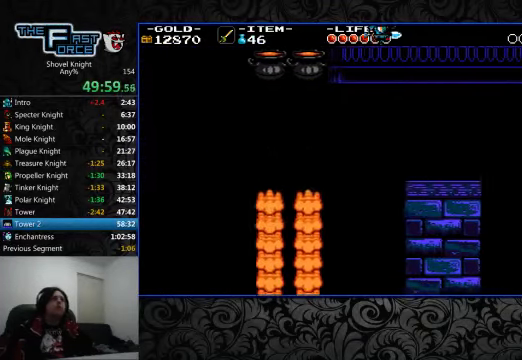
{"buttons": ["DPAD_RIGHT"], "left_stick": "center", "right_stick": "center", "events": []}
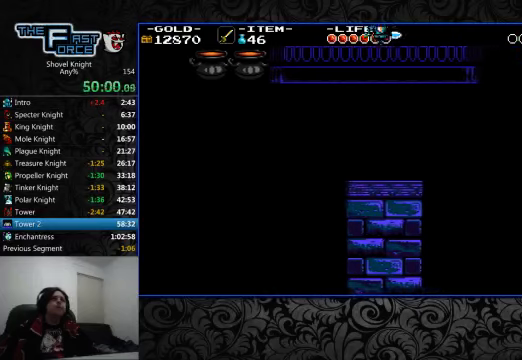
{"buttons": ["CIRCLE", "DPAD_RIGHT"], "left_stick": "center", "right_stick": "center", "events": [[333, "CROSS", "down"], [466, "CIRCLE", "down"], [500, "CROSS", "up"]]}
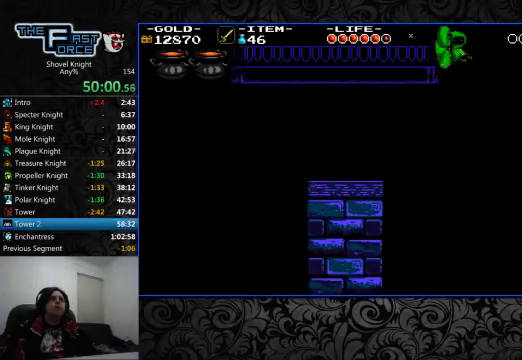
{"buttons": ["SQUARE"], "left_stick": "center", "right_stick": "center", "events": [[133, "CROSS", "down"], [266, "CROSS", "up"], [300, "CIRCLE", "up"], [366, "DPAD_RIGHT", "up"], [366, "SQUARE", "down"], [433, "SQUARE", "up"], [500, "SQUARE", "down"]]}
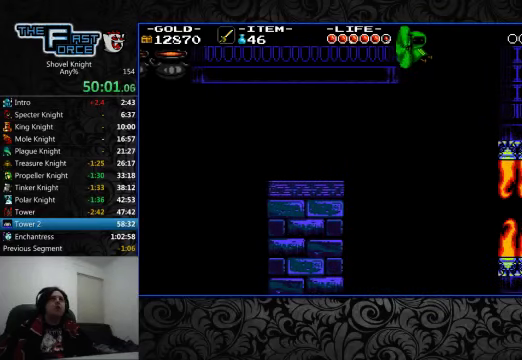
{"buttons": ["DPAD_RIGHT"], "left_stick": "center", "right_stick": "center", "events": [[66, "SQUARE", "up"], [133, "SQUARE", "down"], [233, "SQUARE", "up"], [266, "SQUARE", "down"], [333, "DPAD_RIGHT", "down"], [366, "SQUARE", "up"], [433, "SQUARE", "down"], [500, "SQUARE", "up"]]}
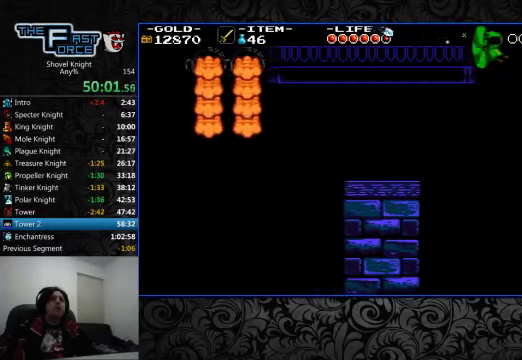
{"buttons": ["SQUARE", "DPAD_RIGHT"], "left_stick": "center", "right_stick": "center", "events": [[33, "CROSS", "down"], [66, "SQUARE", "down"], [133, "CROSS", "up"], [133, "SQUARE", "up"], [233, "CROSS", "down"], [233, "SQUARE", "down"], [300, "CROSS", "up"], [300, "SQUARE", "up"], [366, "SQUARE", "down"], [433, "SQUARE", "up"], [500, "SQUARE", "down"]]}
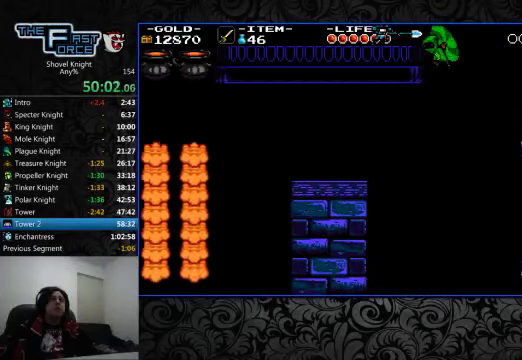
{"buttons": ["SQUARE"], "left_stick": "center", "right_stick": "center", "events": [[66, "DPAD_RIGHT", "up"], [100, "SQUARE", "up"], [166, "SQUARE", "down"], [200, "DPAD_RIGHT", "down"], [233, "SQUARE", "up"], [300, "SQUARE", "down"], [366, "SQUARE", "up"], [466, "DPAD_RIGHT", "up"], [466, "SQUARE", "down"]]}
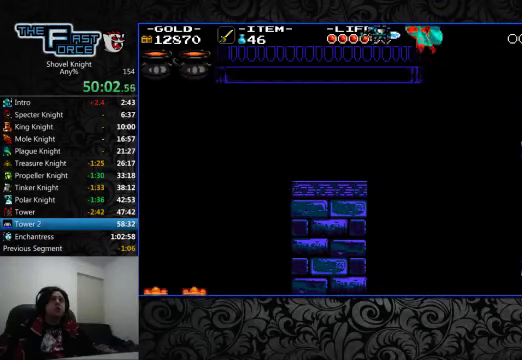
{"buttons": ["DPAD_RIGHT"], "left_stick": "center", "right_stick": "center", "events": [[66, "DPAD_RIGHT", "down"], [66, "SQUARE", "up"], [133, "SQUARE", "down"], [233, "DPAD_RIGHT", "up"], [233, "SQUARE", "up"], [266, "SQUARE", "down"], [333, "SQUARE", "up"], [433, "DPAD_RIGHT", "down"]]}
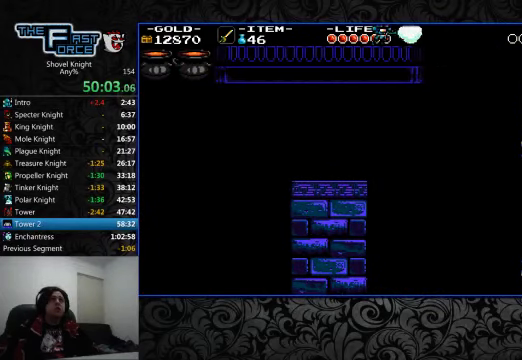
{"buttons": ["DPAD_RIGHT"], "left_stick": "center", "right_stick": "center", "events": []}
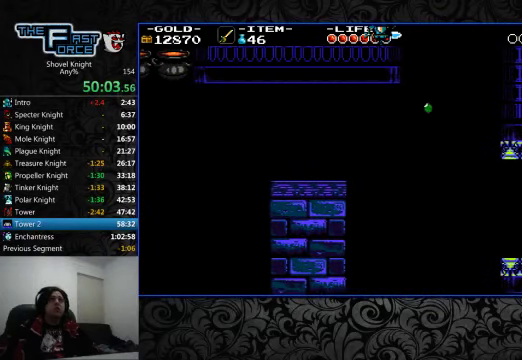
{"buttons": ["CROSS", "DPAD_RIGHT"], "left_stick": "center", "right_stick": "center", "events": [[233, "CROSS", "down"]]}
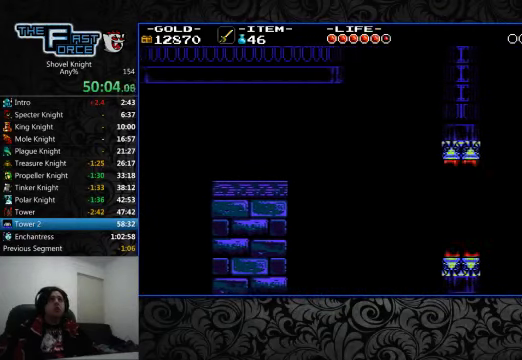
{"buttons": ["DPAD_RIGHT"], "left_stick": "center", "right_stick": "center", "events": [[333, "CROSS", "up"]]}
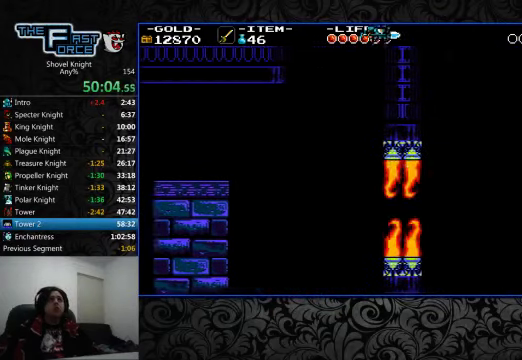
{"buttons": ["CROSS", "DPAD_RIGHT"], "left_stick": "center", "right_stick": "center", "events": [[266, "CROSS", "down"]]}
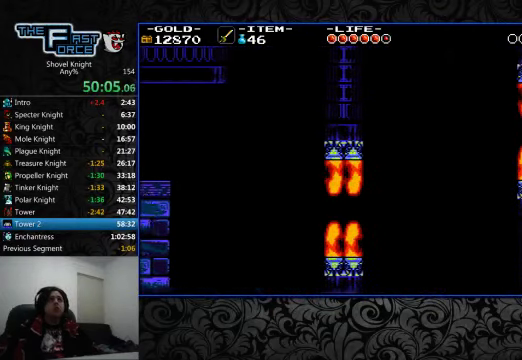
{"buttons": ["DPAD_RIGHT"], "left_stick": "center", "right_stick": "center", "events": [[400, "CROSS", "up"]]}
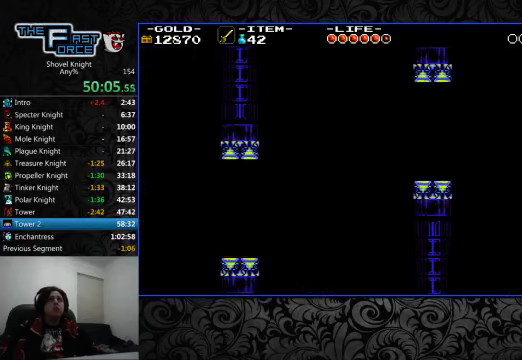
{"buttons": ["DPAD_RIGHT"], "left_stick": "center", "right_stick": "center", "events": []}
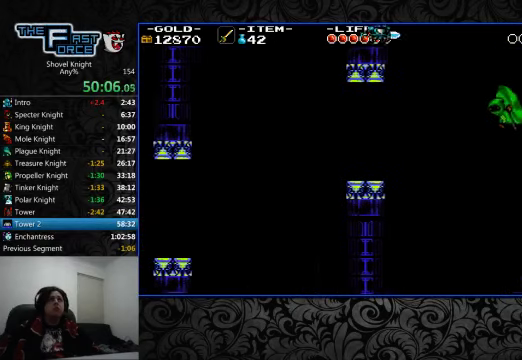
{"buttons": ["DPAD_RIGHT"], "left_stick": "center", "right_stick": "center", "events": [[67, "CROSS", "down"], [467, "CROSS", "up"]]}
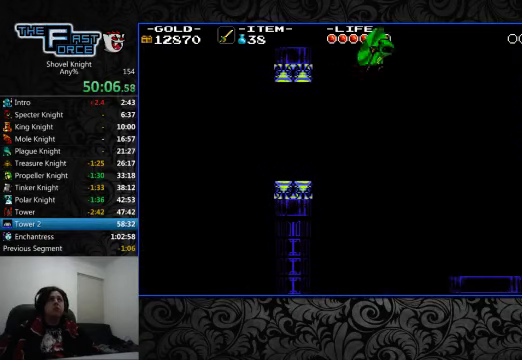
{"buttons": [], "left_stick": "center", "right_stick": "center", "events": [[434, "DPAD_RIGHT", "up"]]}
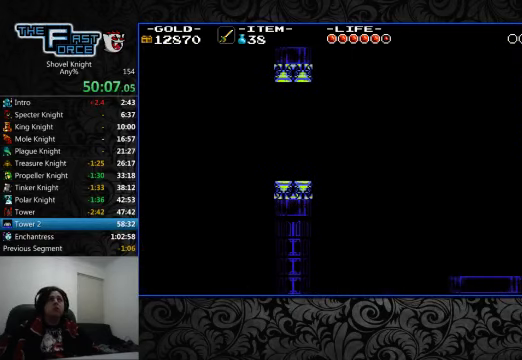
{"buttons": ["DPAD_RIGHT"], "left_stick": "center", "right_stick": "center", "events": [[367, "DPAD_RIGHT", "down"]]}
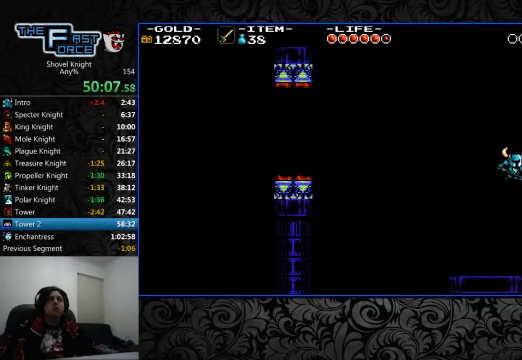
{"buttons": ["DPAD_RIGHT"], "left_stick": "center", "right_stick": "center", "events": []}
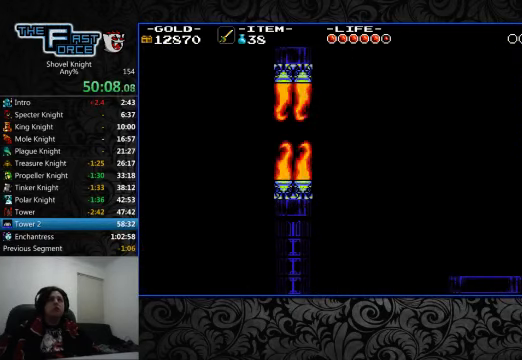
{"buttons": ["DPAD_RIGHT"], "left_stick": "center", "right_stick": "center", "events": []}
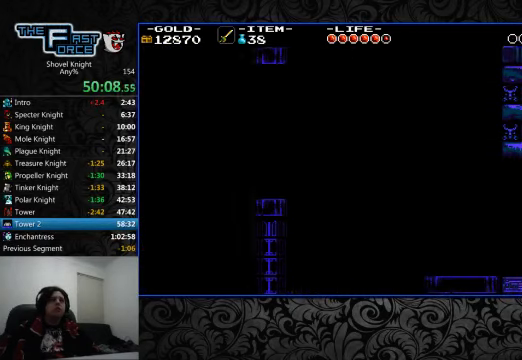
{"buttons": ["DPAD_RIGHT"], "left_stick": "center", "right_stick": "center", "events": []}
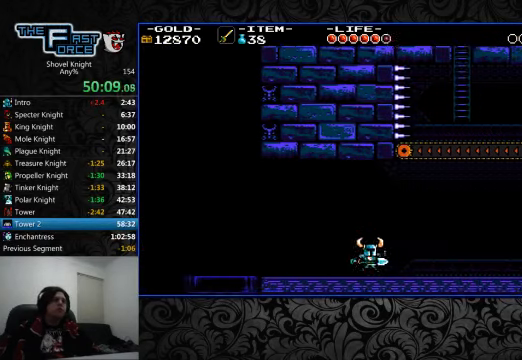
{"buttons": ["DPAD_RIGHT"], "left_stick": "center", "right_stick": "center", "events": []}
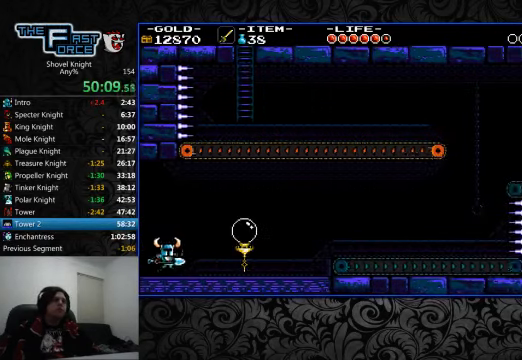
{"buttons": ["DPAD_RIGHT"], "left_stick": "center", "right_stick": "center", "events": []}
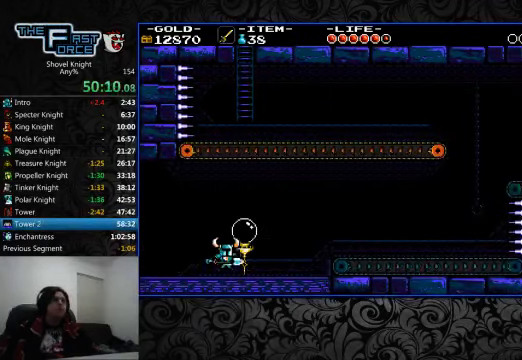
{"buttons": ["CROSS", "DPAD_RIGHT"], "left_stick": "center", "right_stick": "center", "events": [[367, "CROSS", "down"]]}
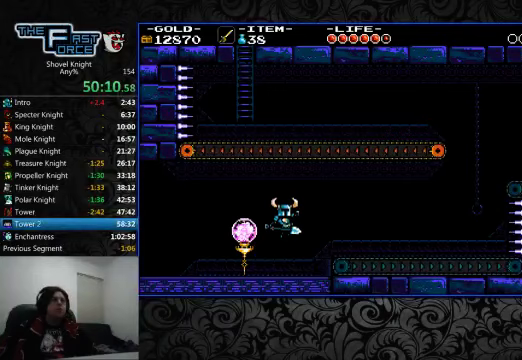
{"buttons": ["DPAD_RIGHT"], "left_stick": "center", "right_stick": "center", "events": [[33, "CROSS", "up"]]}
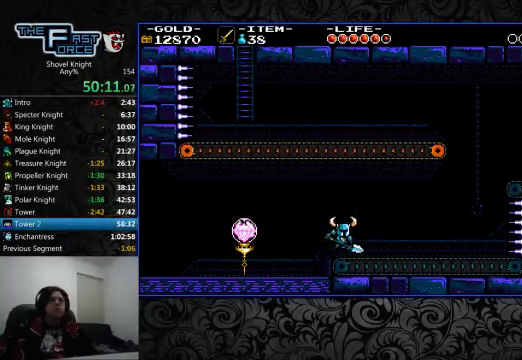
{"buttons": ["CROSS", "DPAD_RIGHT"], "left_stick": "center", "right_stick": "center", "events": [[500, "CROSS", "down"]]}
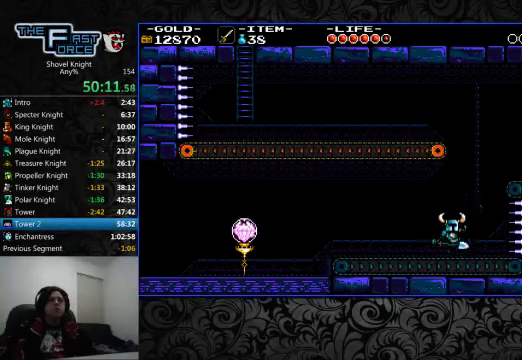
{"buttons": [], "left_stick": "center", "right_stick": "center", "events": [[467, "CROSS", "up"], [467, "DPAD_RIGHT", "up"]]}
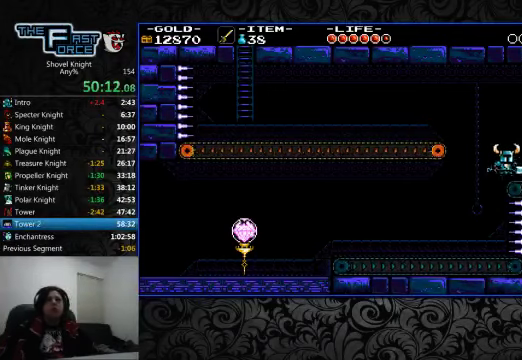
{"buttons": ["CROSS", "DPAD_LEFT"], "left_stick": "center", "right_stick": "center", "events": [[33, "DPAD_LEFT", "down"], [67, "CROSS", "down"]]}